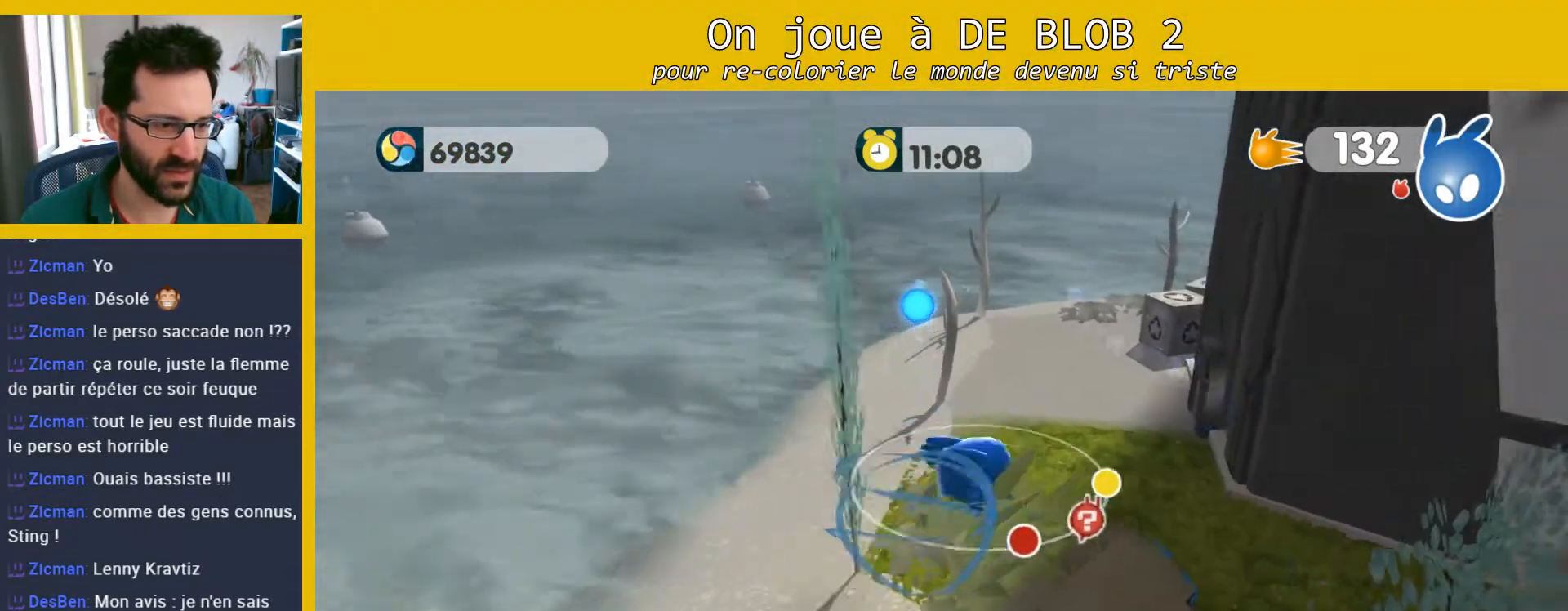
Gameplay with a controller (Xbox layout); each line is a JSON object with the inputs held at the frame after it. "events" lists button and stick changes between this image and that frame as [ms after this image, input, new state], when the widget could be followed in between. Not read: L3 R3.
{"buttons": [], "left_stick": "up-left", "right_stick": "center", "events": [[200, "left_stick", "up-left"]]}
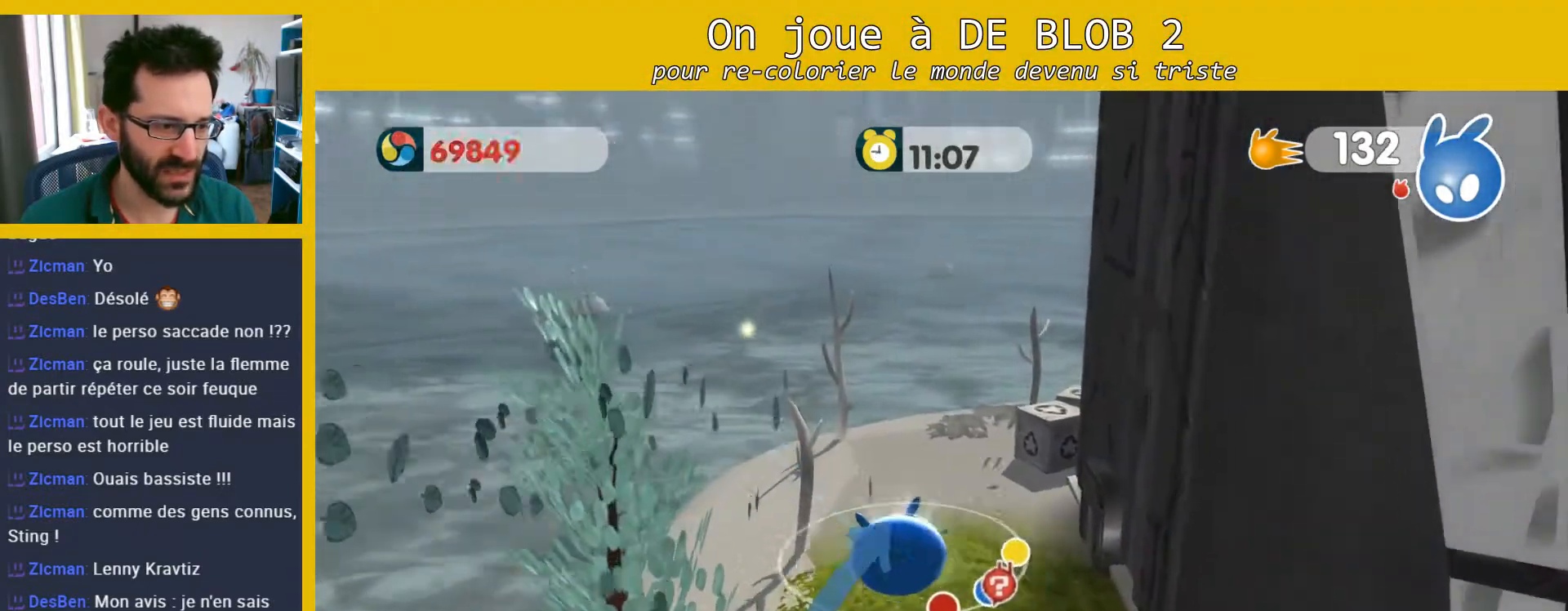
{"buttons": [], "left_stick": "up-right", "right_stick": "center", "events": [[267, "left_stick", "up-right"]]}
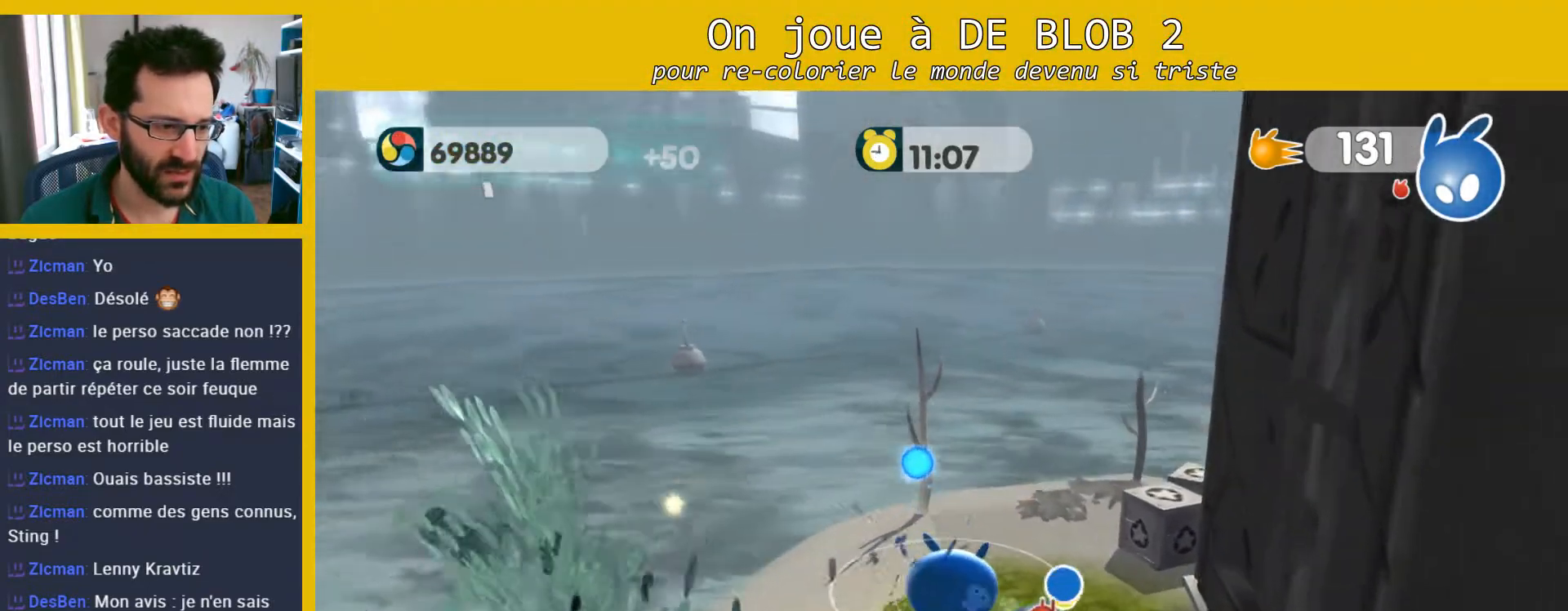
{"buttons": [], "left_stick": "center", "right_stick": "center", "events": [[33, "right_stick", "down-right"], [333, "left_stick", "center"], [333, "right_stick", "right"], [433, "right_stick", "center"]]}
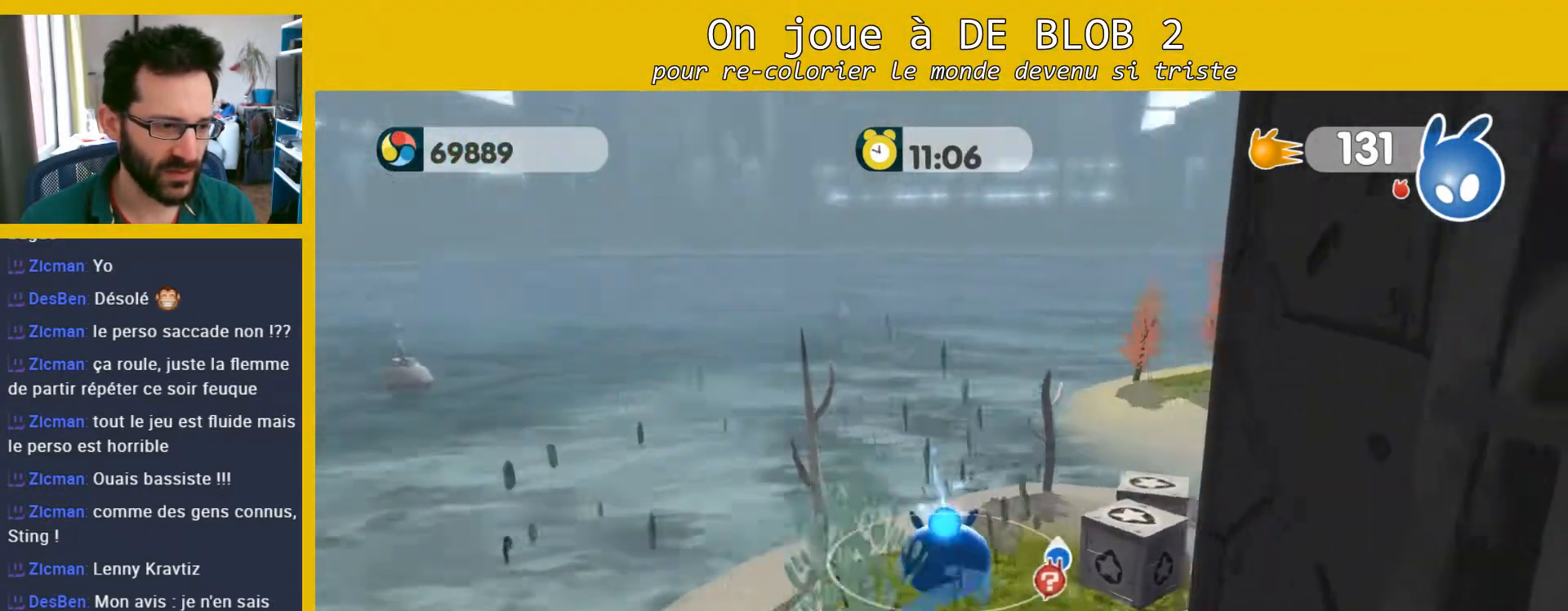
{"buttons": [], "left_stick": "down-right", "right_stick": "center", "events": [[67, "left_stick", "left"], [433, "left_stick", "down-right"]]}
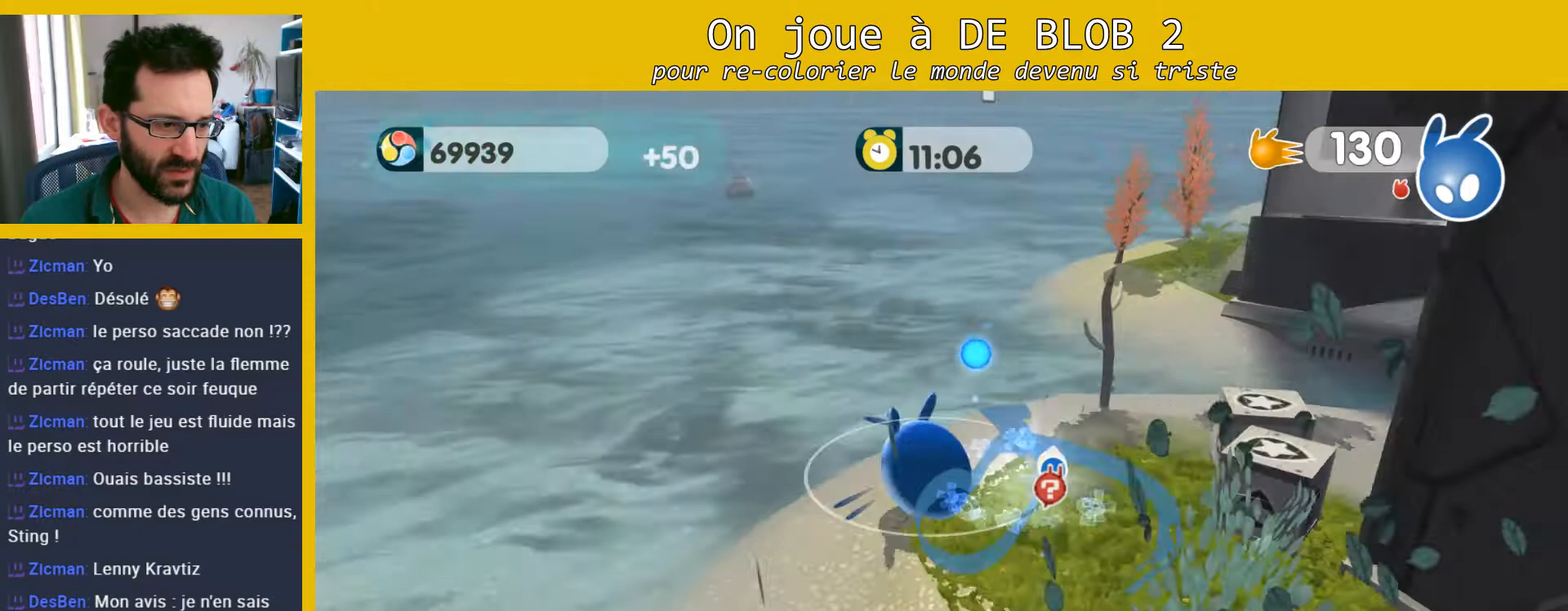
{"buttons": [], "left_stick": "up", "right_stick": "center", "events": [[233, "left_stick", "up-right"], [433, "left_stick", "up"]]}
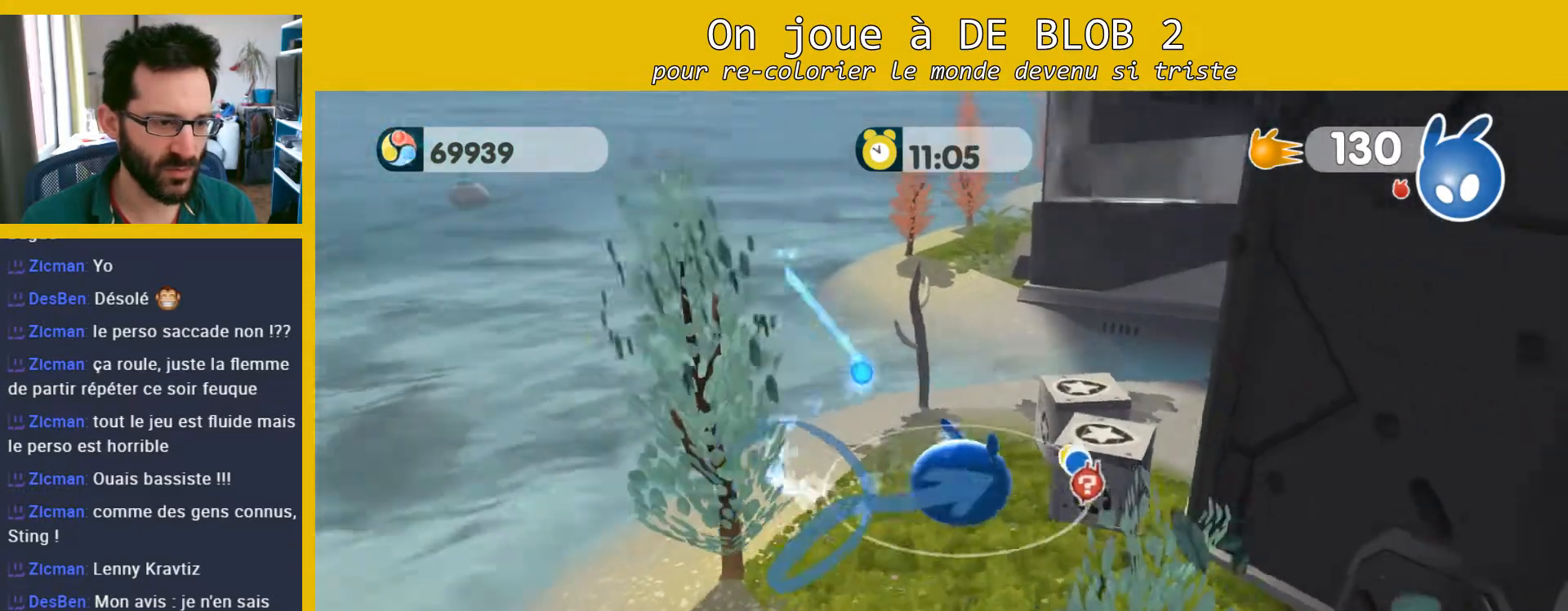
{"buttons": [], "left_stick": "up-left", "right_stick": "center", "events": [[433, "left_stick", "up-left"]]}
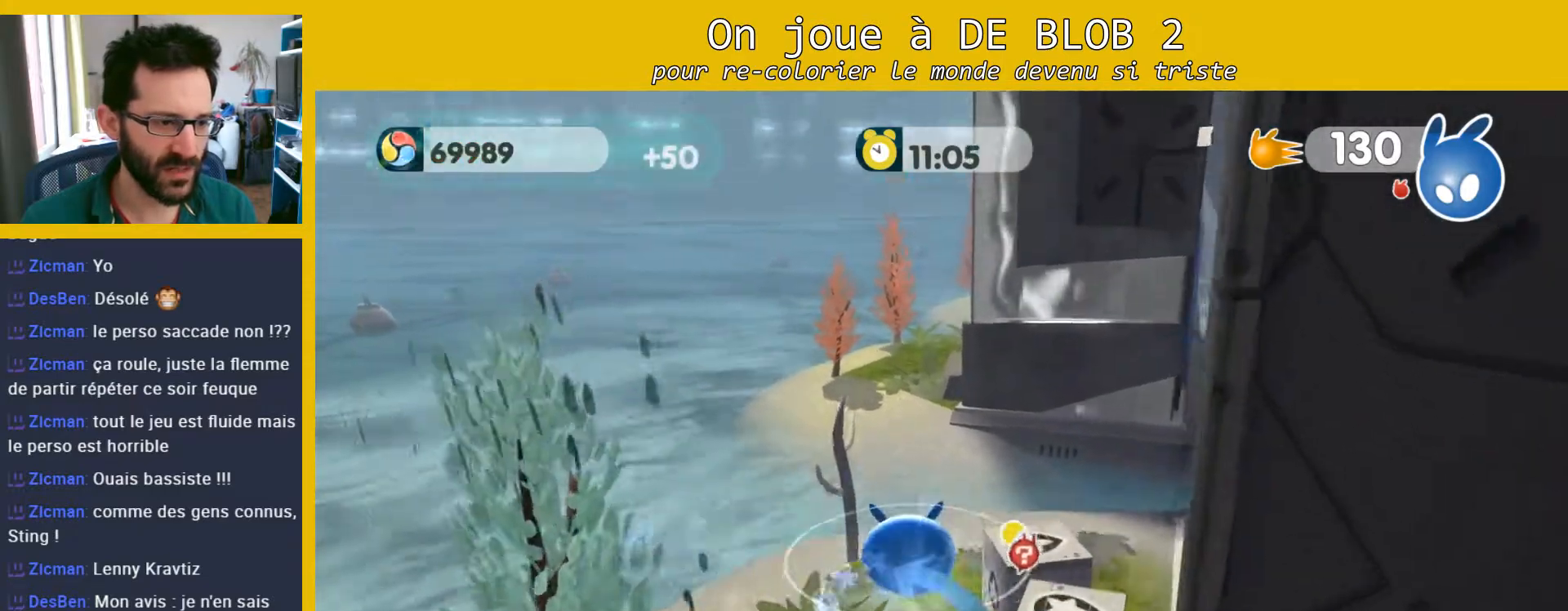
{"buttons": ["A", "L2"], "left_stick": "center", "right_stick": "center", "events": [[67, "left_stick", "down-left"], [167, "left_stick", "down-right"], [467, "L2", "down"], [467, "left_stick", "center"], [500, "A", "down"]]}
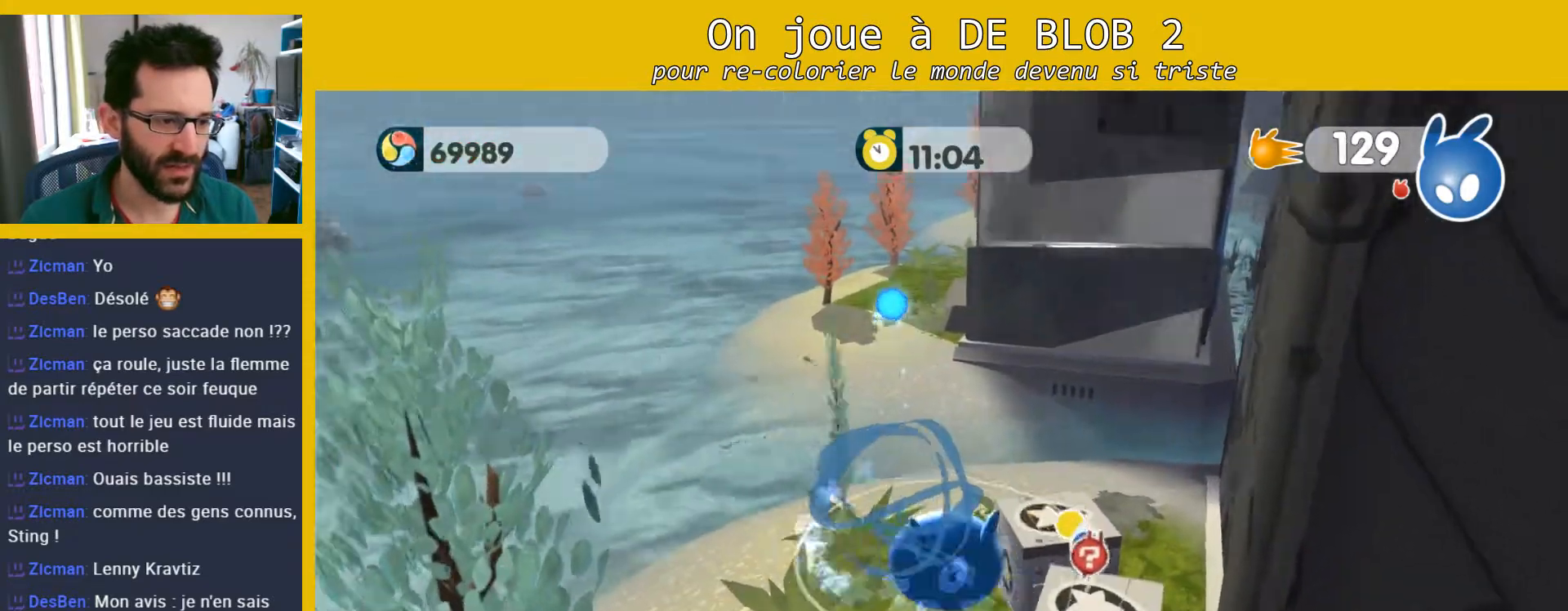
{"buttons": ["L2"], "left_stick": "center", "right_stick": "center", "events": [[67, "A", "up"], [167, "A", "down"], [200, "A", "up"], [233, "A", "down"], [333, "A", "up"], [367, "A", "down"], [467, "A", "up"]]}
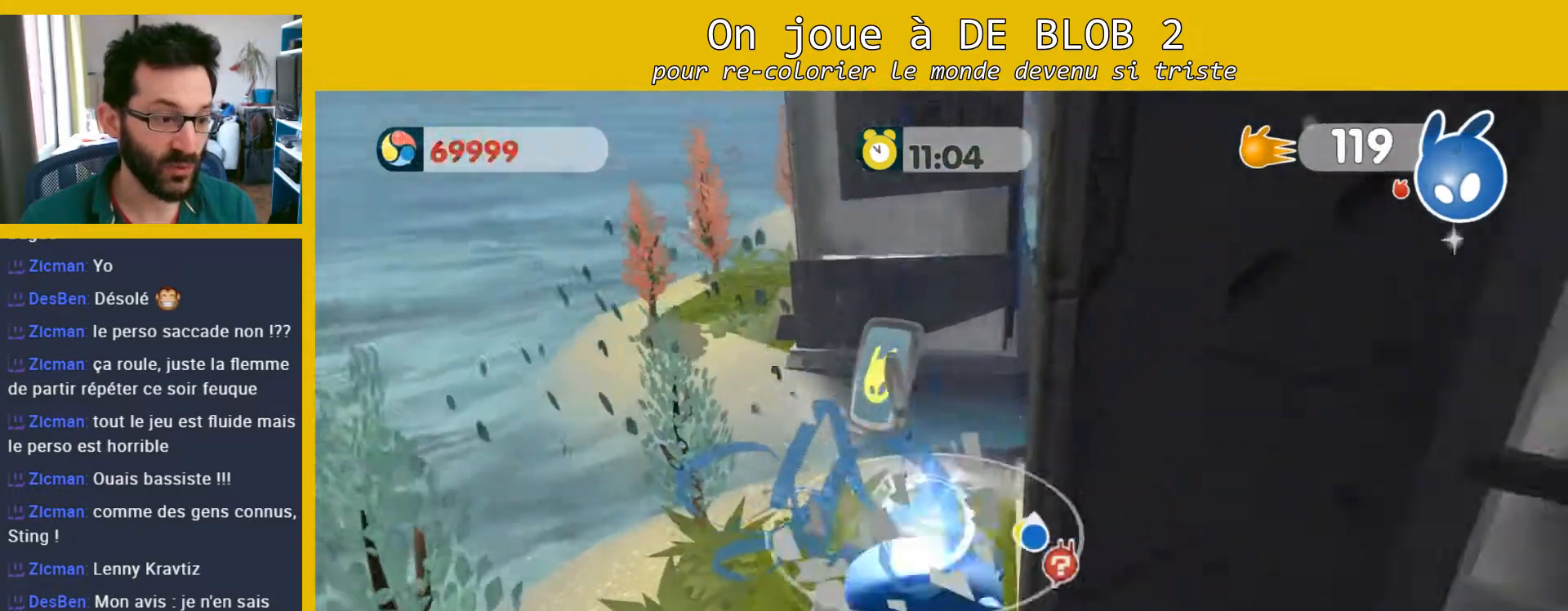
{"buttons": [], "left_stick": "center", "right_stick": "center", "events": [[367, "L2", "up"]]}
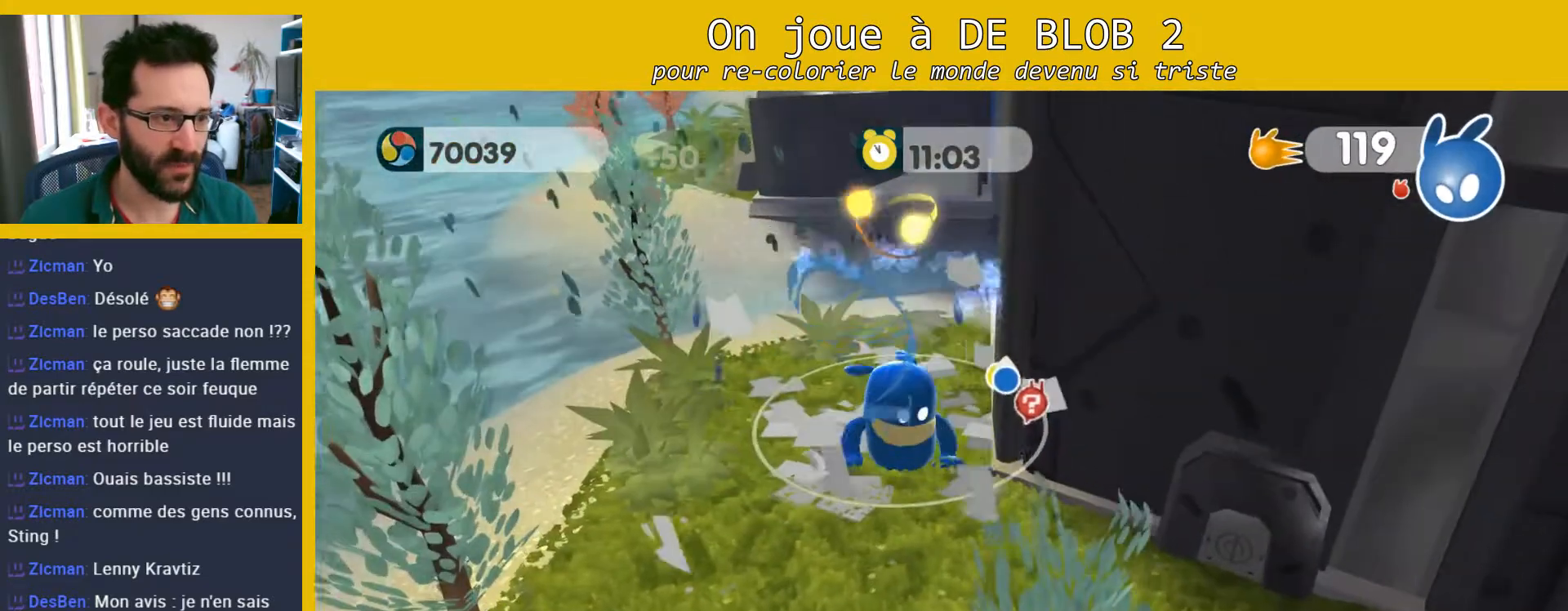
{"buttons": [], "left_stick": "center", "right_stick": "right", "events": [[300, "right_stick", "right"]]}
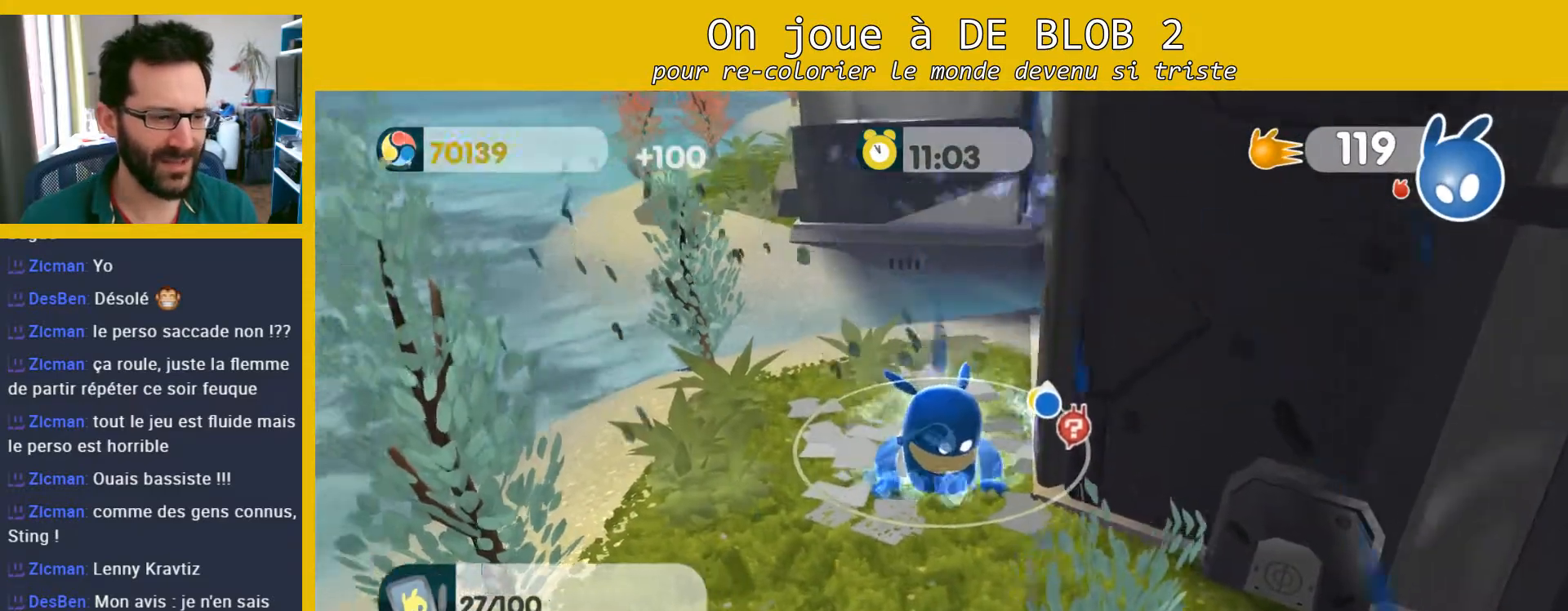
{"buttons": [], "left_stick": "center", "right_stick": "right", "events": []}
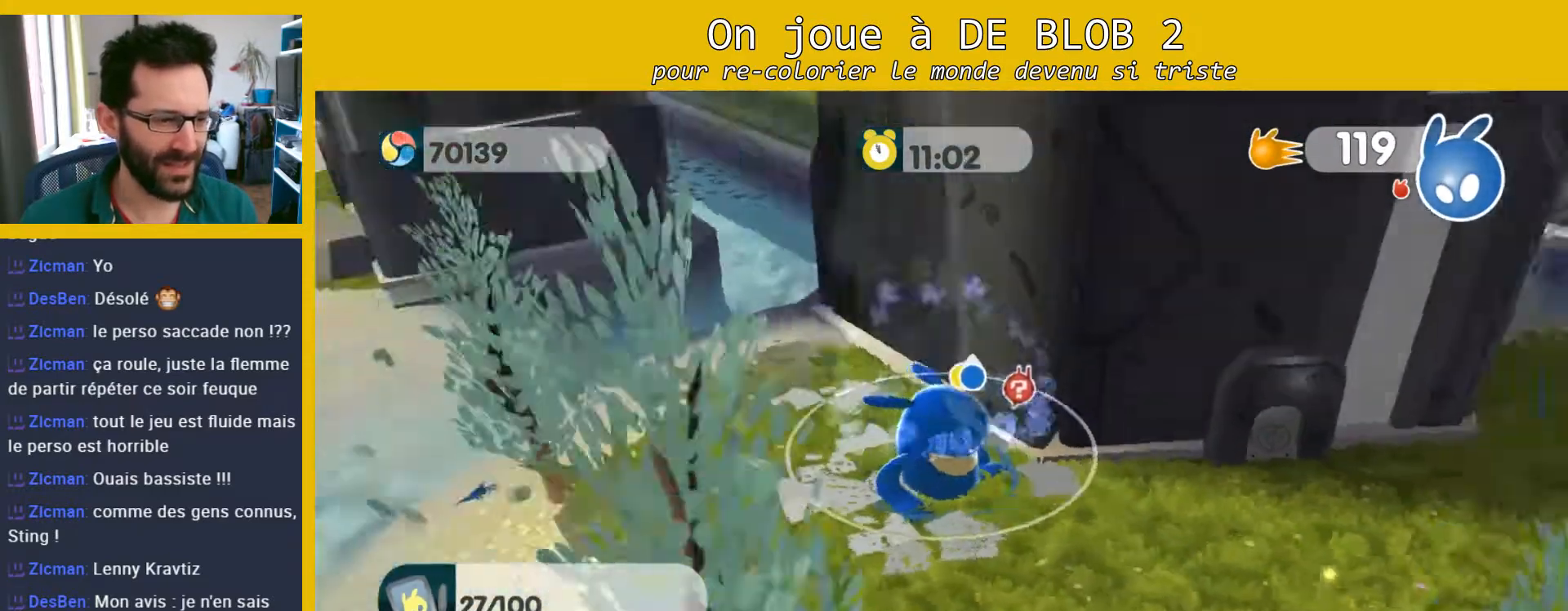
{"buttons": [], "left_stick": "center", "right_stick": "center", "events": [[200, "right_stick", "center"]]}
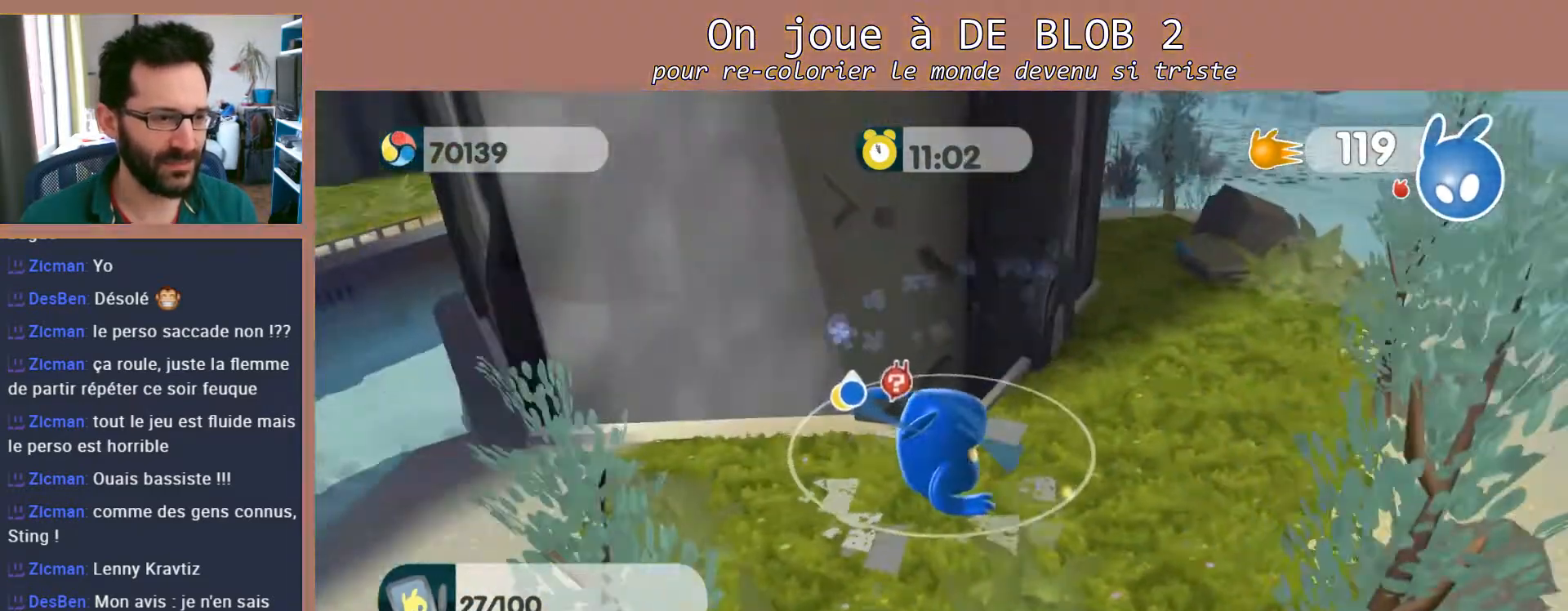
{"buttons": [], "left_stick": "up-right", "right_stick": "left", "events": [[100, "left_stick", "up-right"], [267, "right_stick", "left"]]}
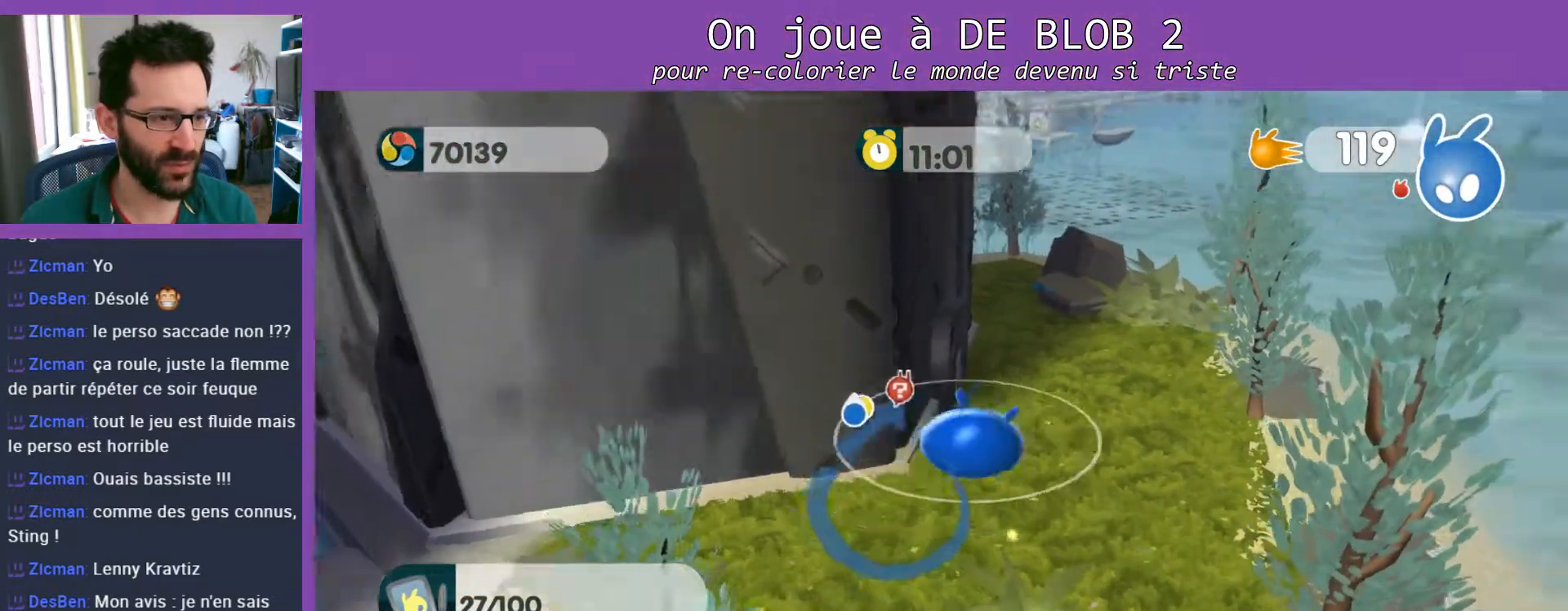
{"buttons": [], "left_stick": "up-right", "right_stick": "left", "events": []}
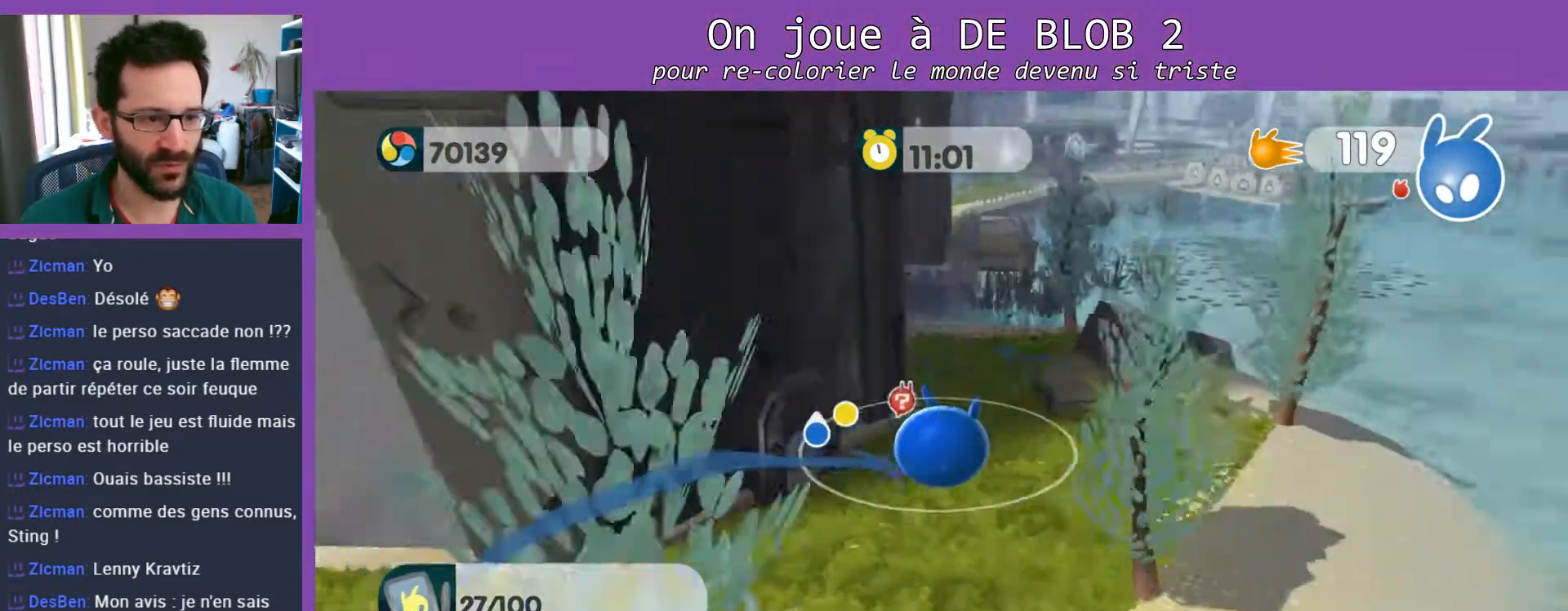
{"buttons": [], "left_stick": "up-right", "right_stick": "center", "events": [[300, "right_stick", "center"], [400, "left_stick", "center"], [500, "left_stick", "up-right"]]}
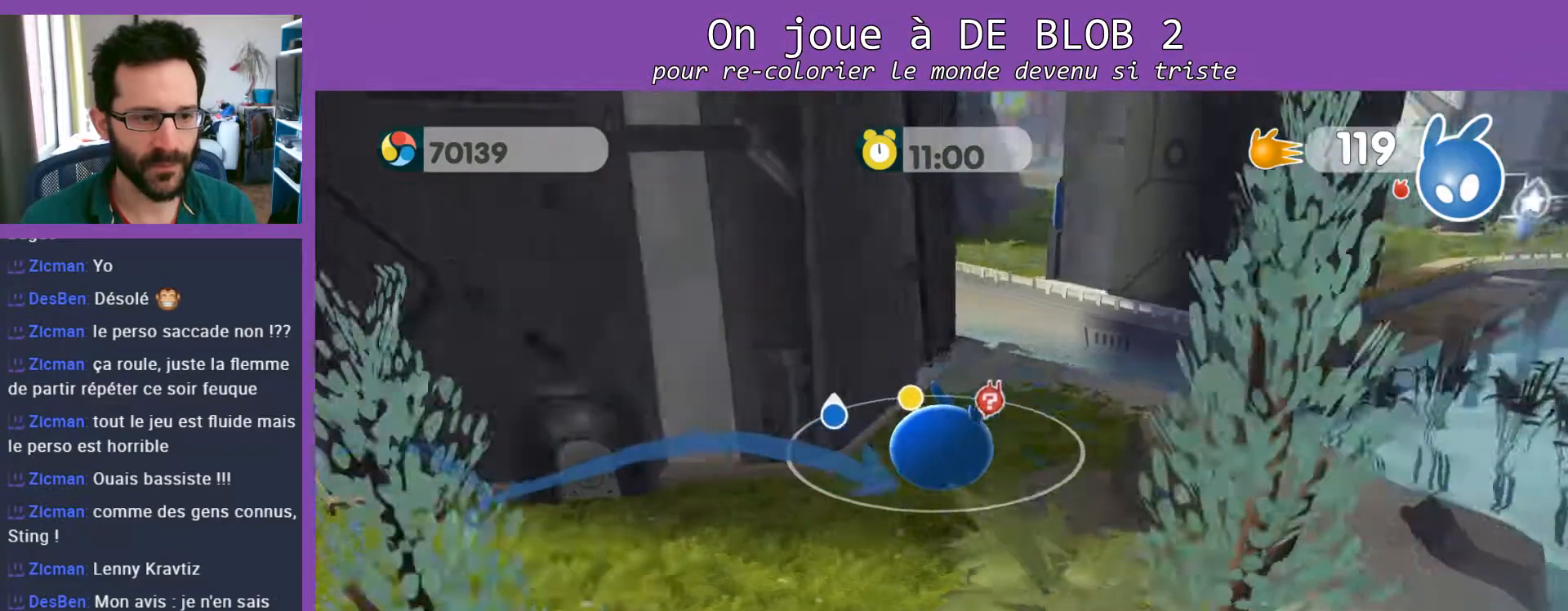
{"buttons": [], "left_stick": "center", "right_stick": "left", "events": [[167, "left_stick", "up"], [333, "left_stick", "center"], [333, "right_stick", "left"]]}
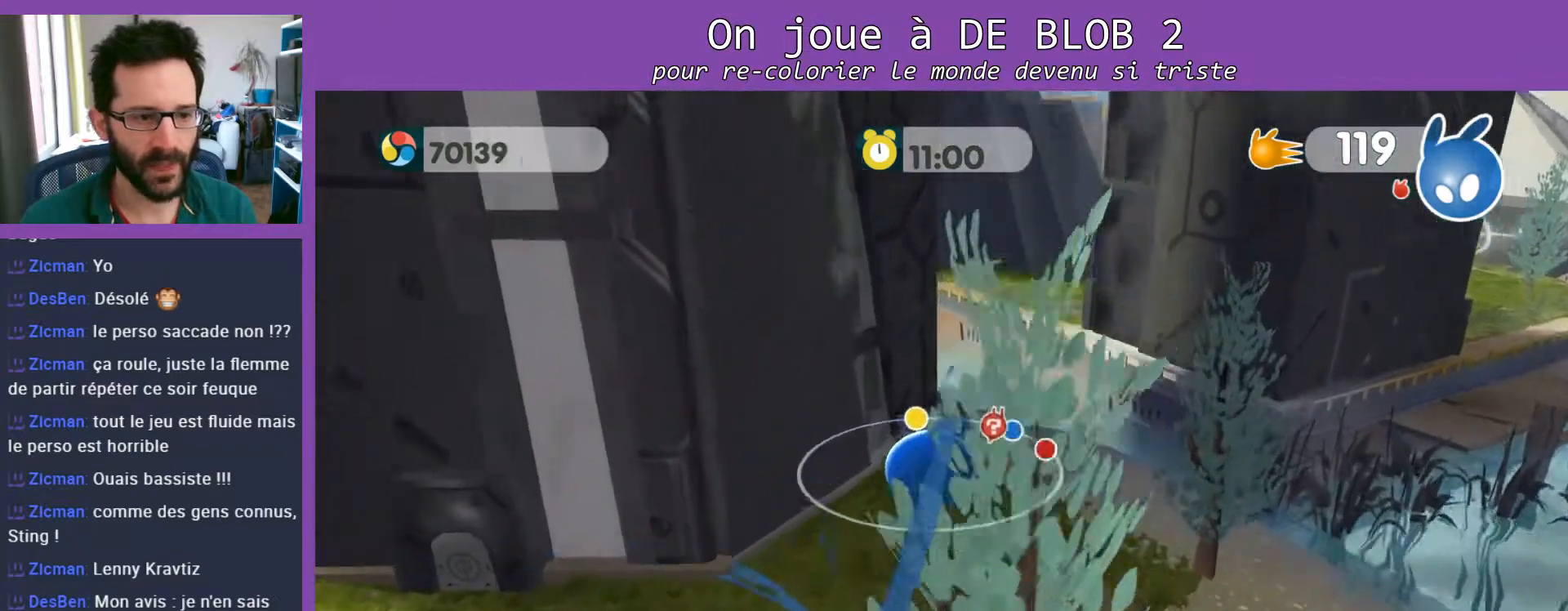
{"buttons": [], "left_stick": "center", "right_stick": "center", "events": [[433, "right_stick", "center"]]}
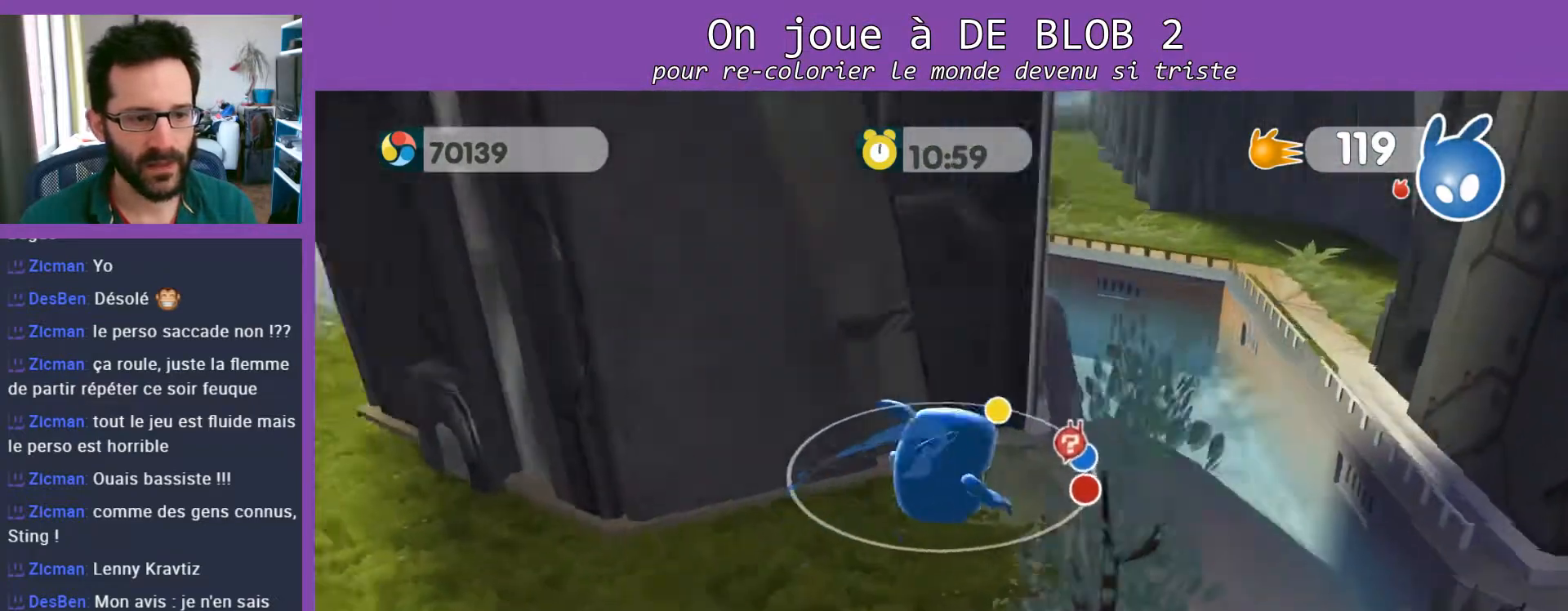
{"buttons": [], "left_stick": "down-left", "right_stick": "center", "events": [[367, "left_stick", "down-left"]]}
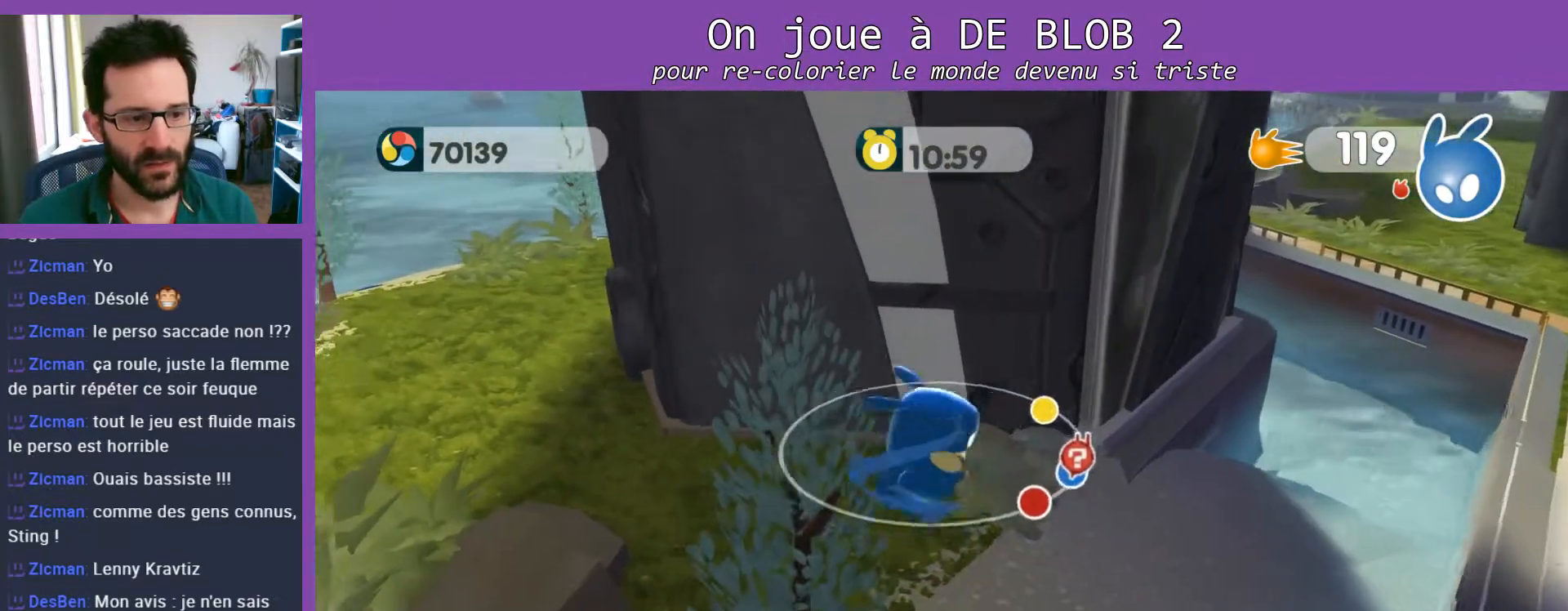
{"buttons": ["A"], "left_stick": "down-right", "right_stick": "center", "events": [[133, "left_stick", "down-right"], [433, "A", "down"]]}
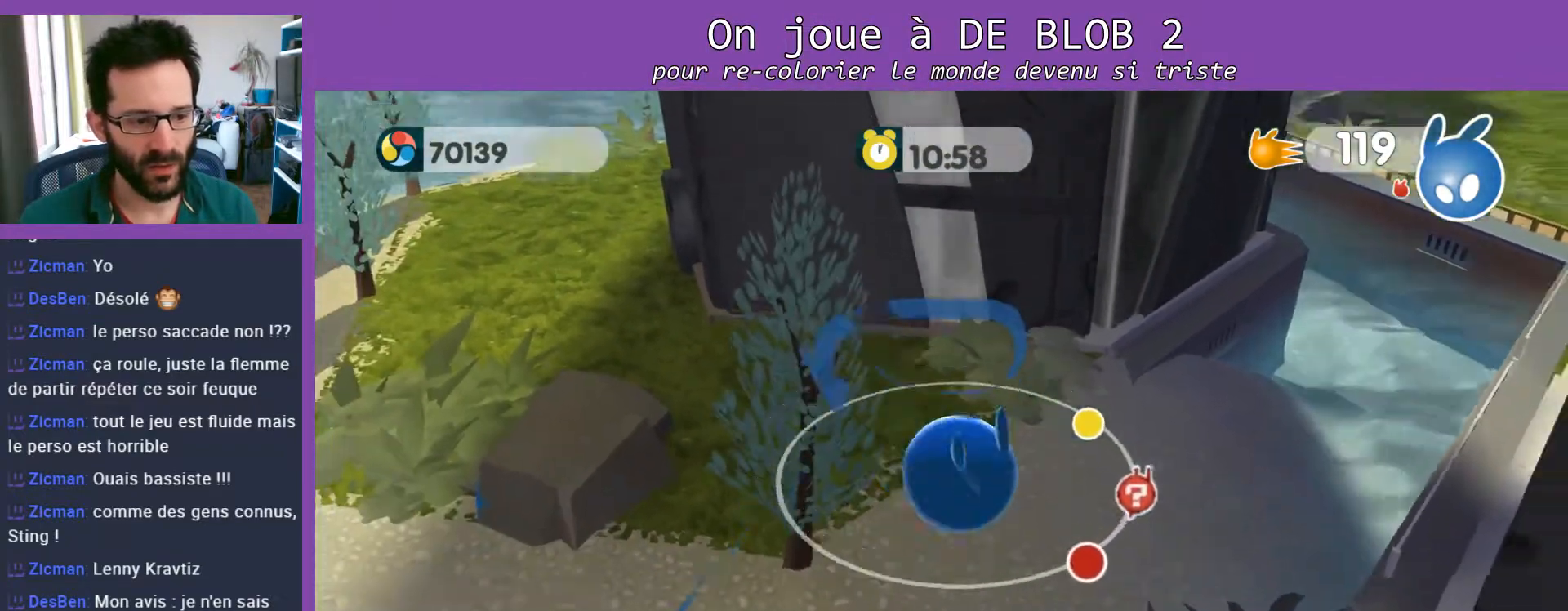
{"buttons": ["A"], "left_stick": "right", "right_stick": "center", "events": [[367, "left_stick", "right"]]}
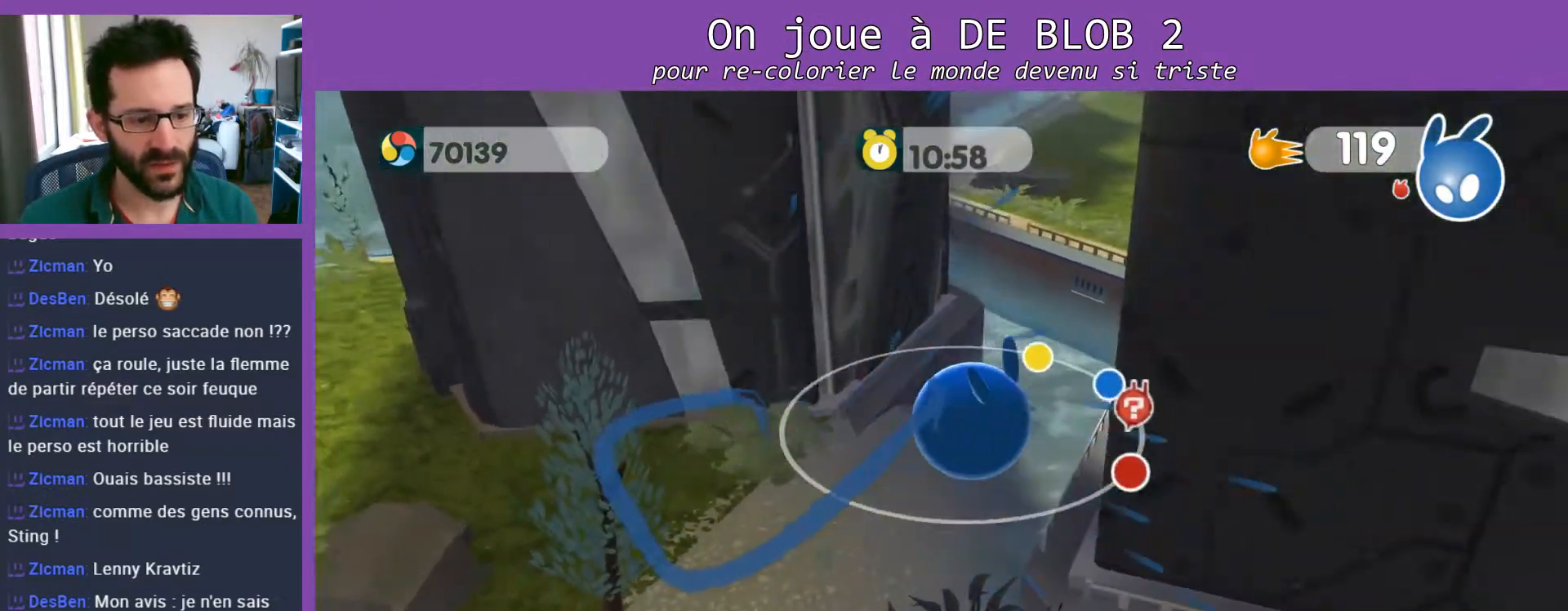
{"buttons": [], "left_stick": "up-right", "right_stick": "center", "events": [[267, "left_stick", "up-right"], [367, "A", "up"]]}
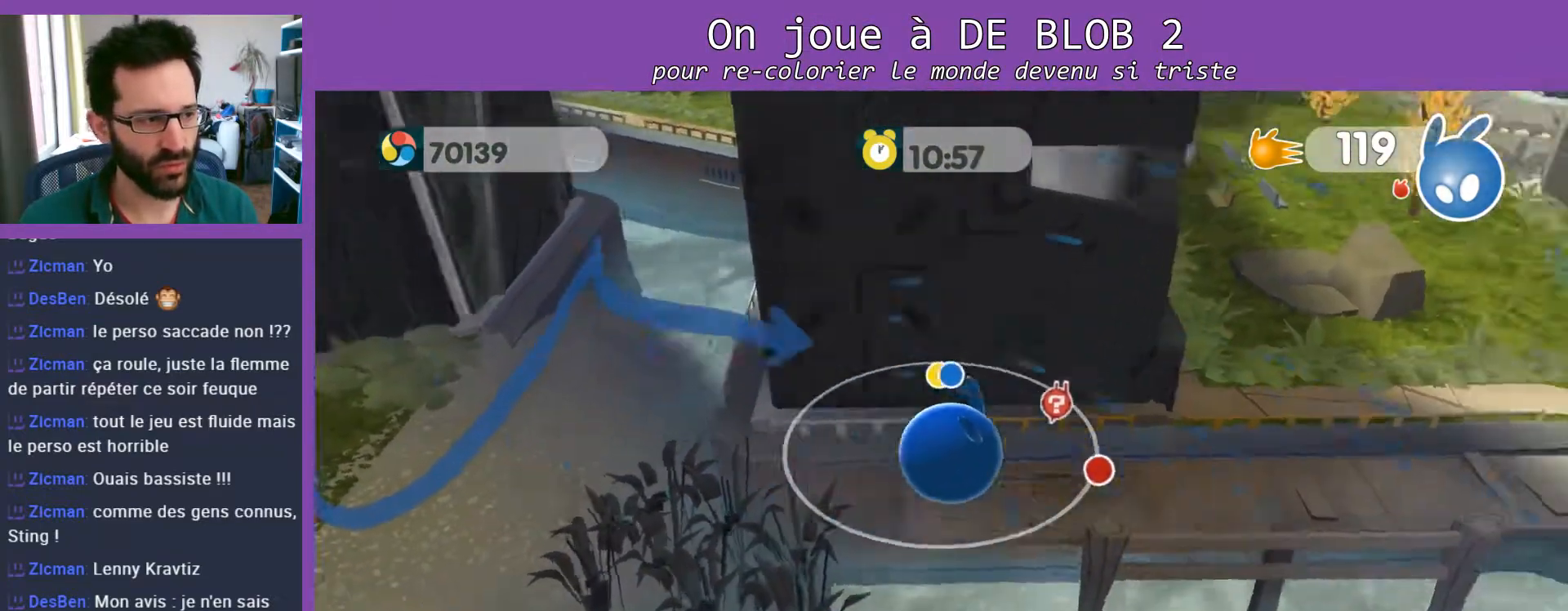
{"buttons": [], "left_stick": "up-right", "right_stick": "center", "events": []}
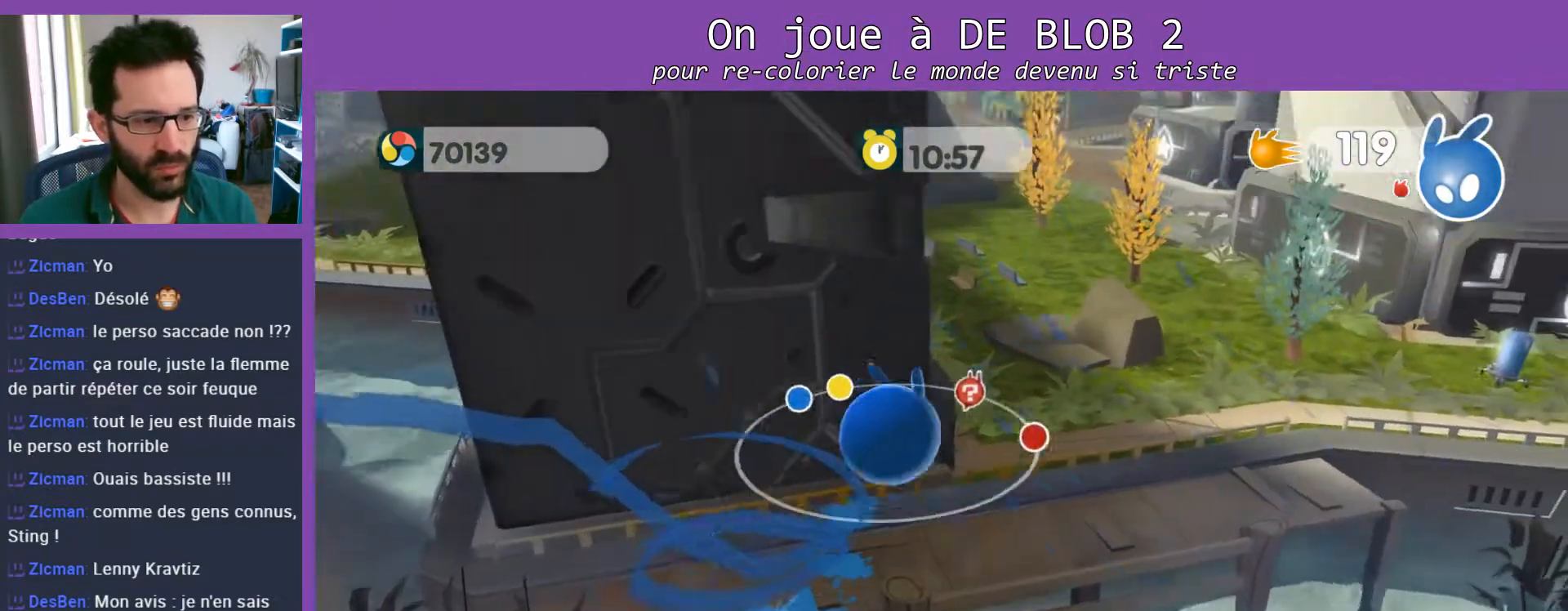
{"buttons": [], "left_stick": "right", "right_stick": "center", "events": [[367, "left_stick", "right"]]}
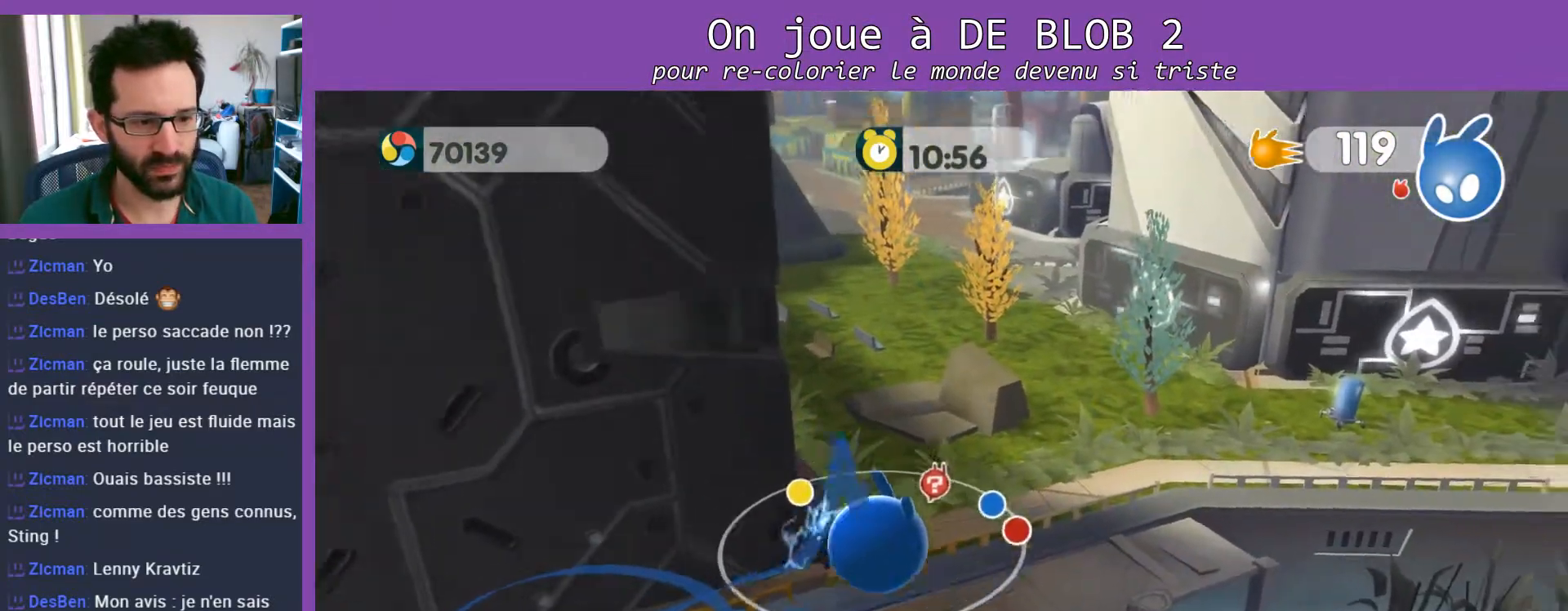
{"buttons": ["L2"], "left_stick": "up-right", "right_stick": "center", "events": [[67, "left_stick", "up-right"], [367, "A", "down"], [367, "L2", "down"], [467, "A", "up"]]}
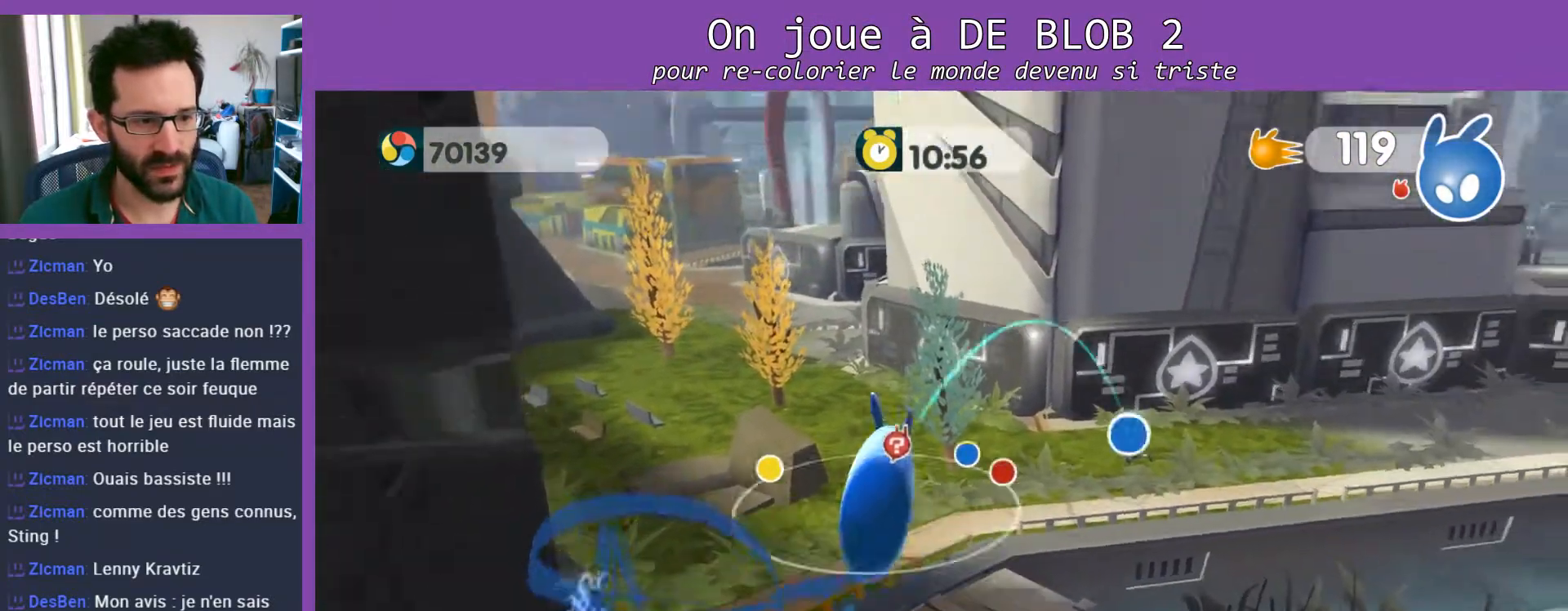
{"buttons": ["L2"], "left_stick": "up-right", "right_stick": "center", "events": [[33, "A", "down"], [233, "A", "up"]]}
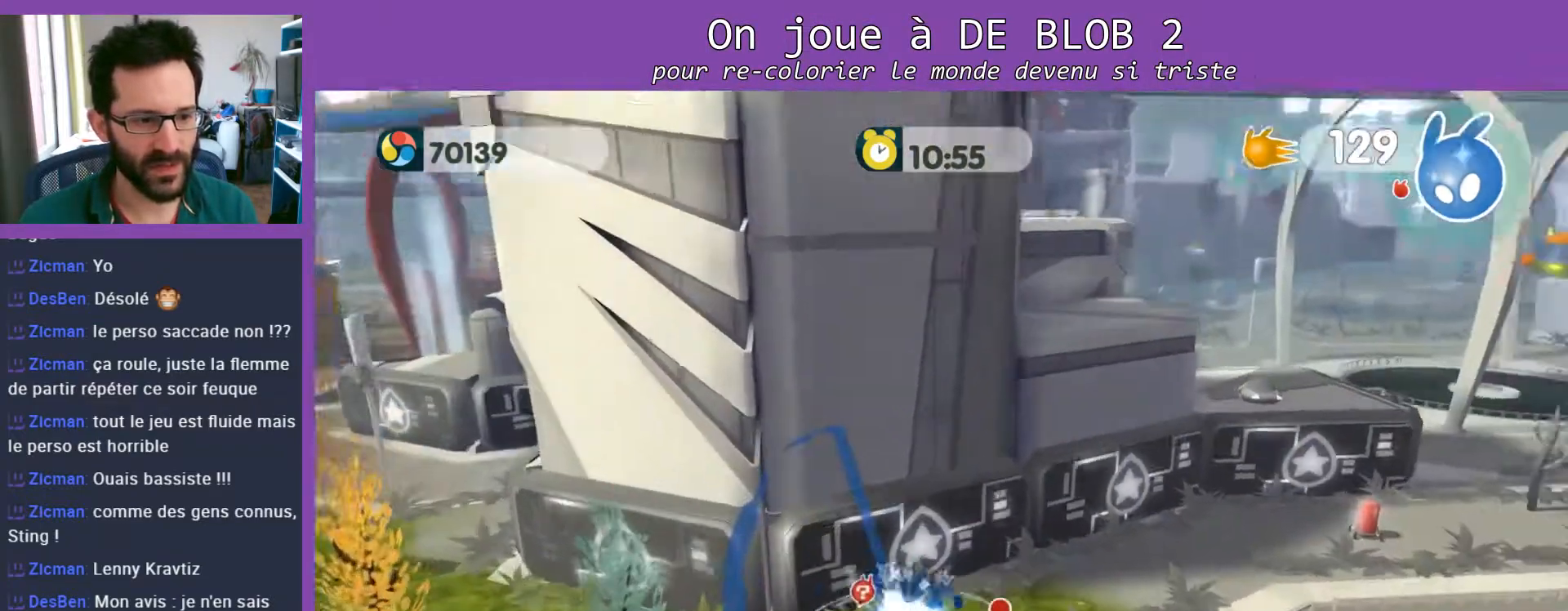
{"buttons": ["A"], "left_stick": "up-left", "right_stick": "center", "events": [[33, "L2", "up"], [200, "A", "down"], [300, "left_stick", "up-left"]]}
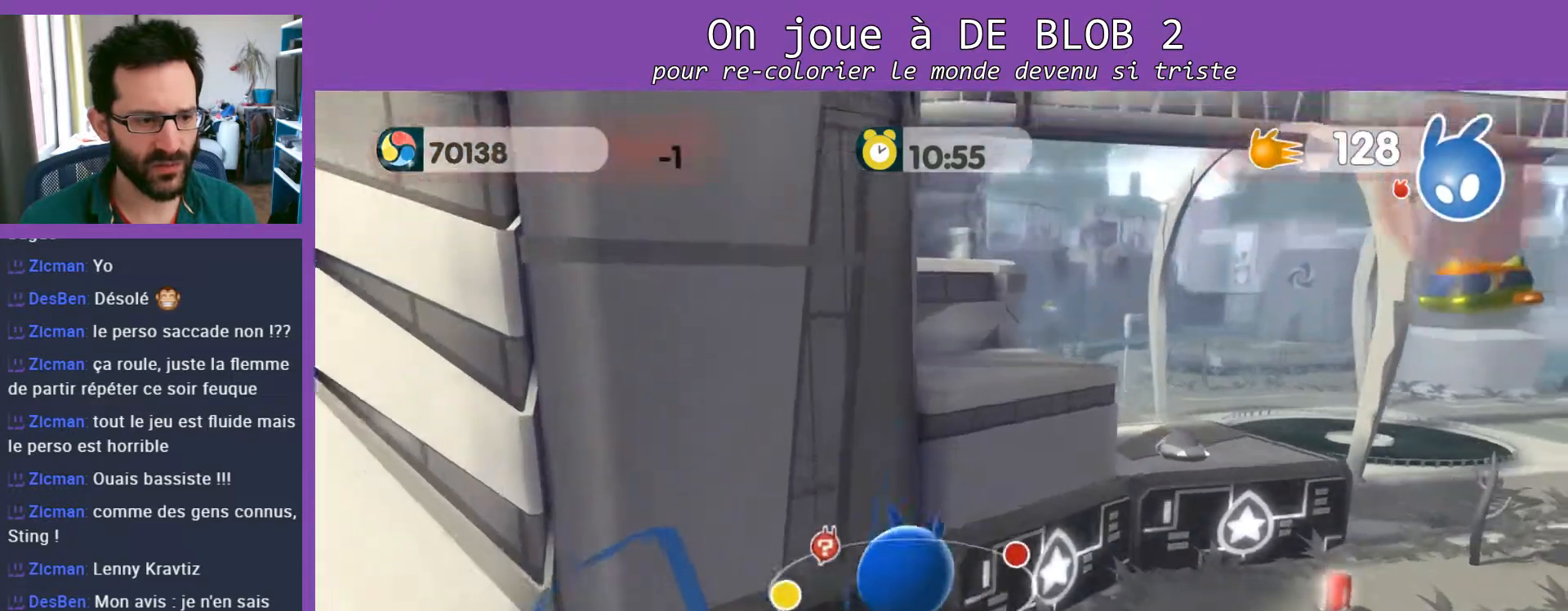
{"buttons": ["A"], "left_stick": "up", "right_stick": "center", "events": [[33, "A", "up"], [67, "left_stick", "up"], [500, "A", "down"]]}
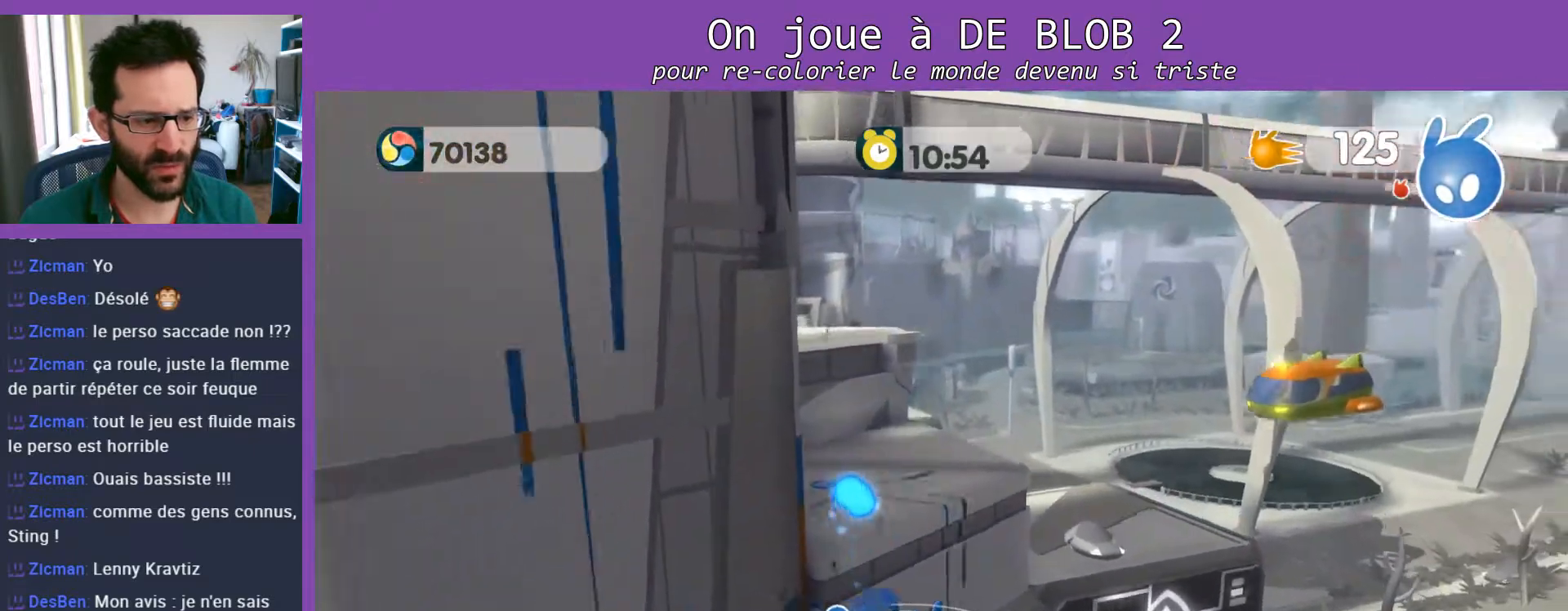
{"buttons": ["A"], "left_stick": "up", "right_stick": "center", "events": []}
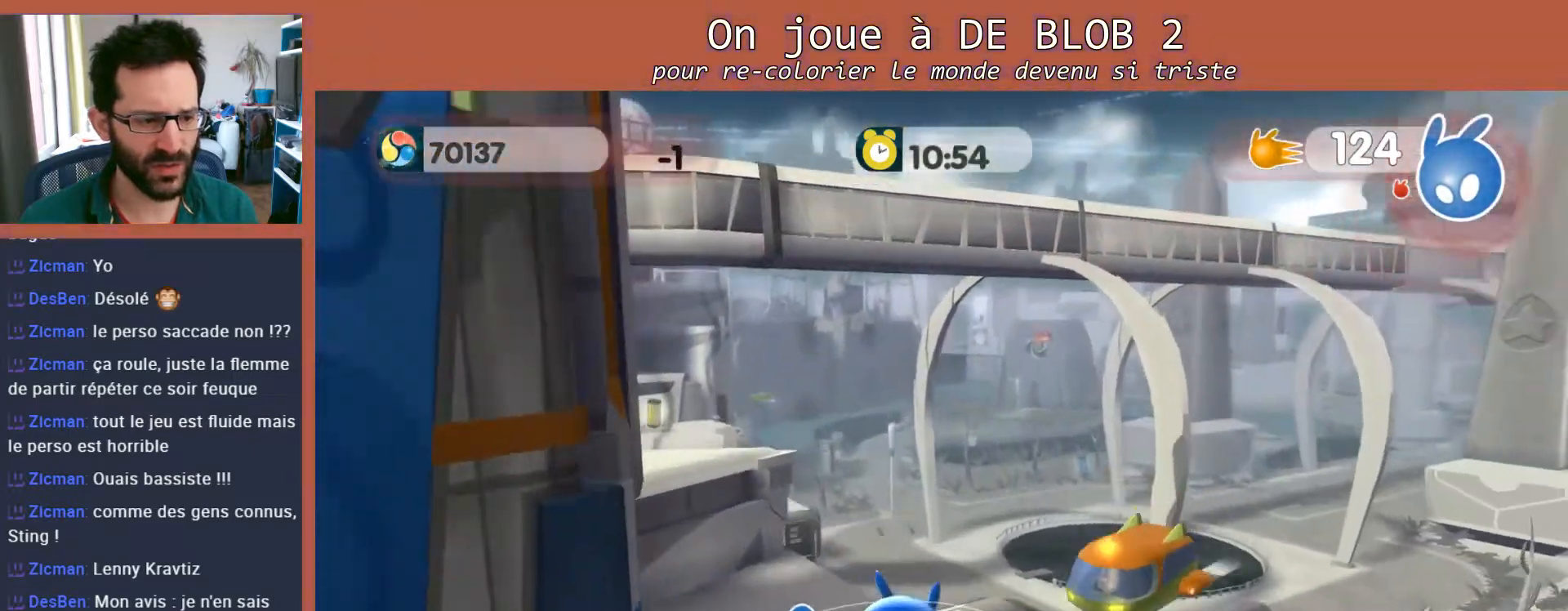
{"buttons": [], "left_stick": "up", "right_stick": "center", "events": [[133, "A", "up"]]}
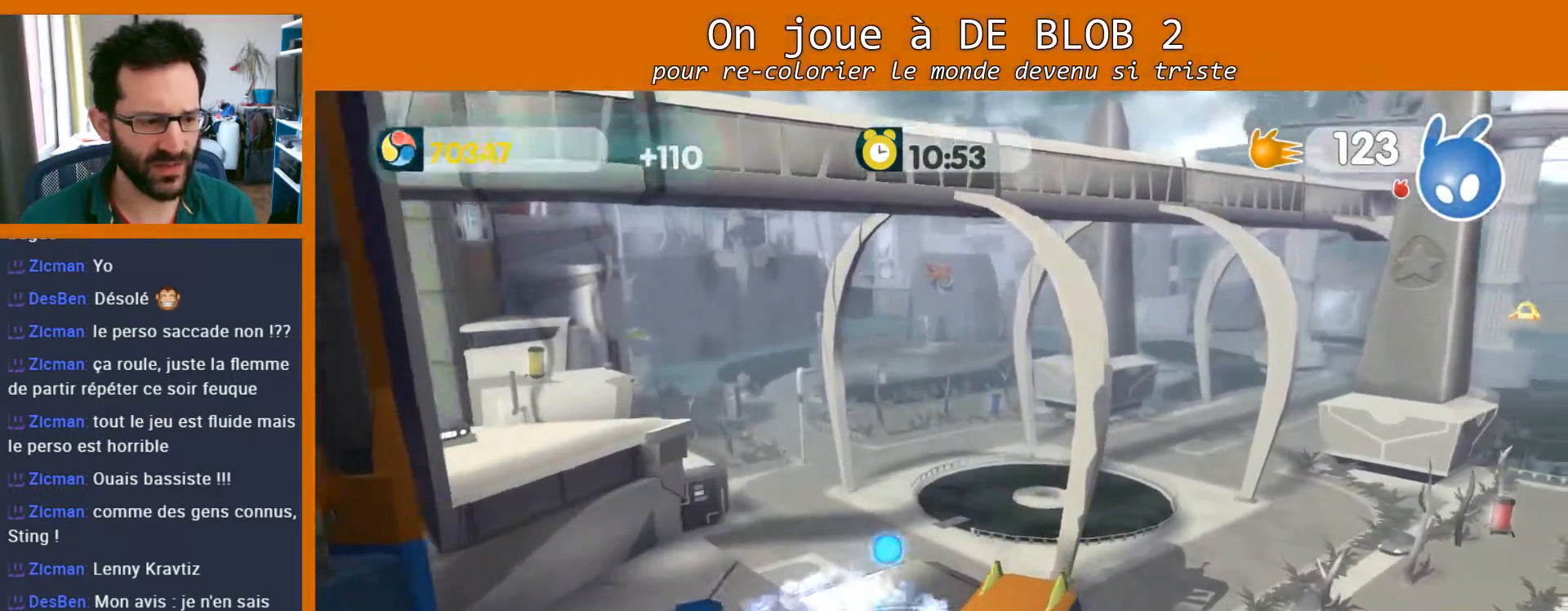
{"buttons": [], "left_stick": "left", "right_stick": "left", "events": [[300, "right_stick", "left"], [500, "left_stick", "left"]]}